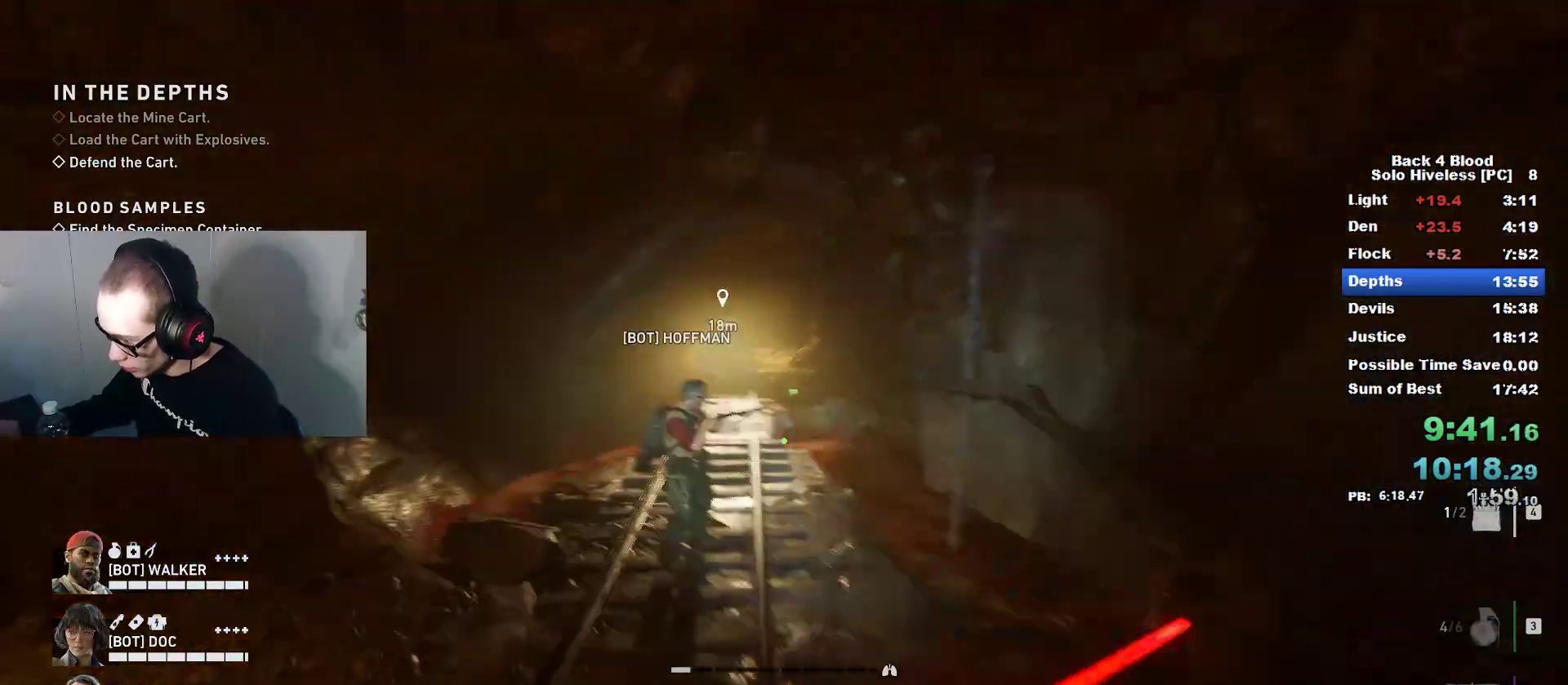
Gameplay with keyboard and mouse; each line is a JSON object with the keys and mouse buttons held at the frame after it. "events" lists presses ("down") and releases ("up") of "1", "2", "3", "4", "5", "a", "alt", "c", "caps_lock", "ctrl", "d", "e", "f", "g", "q", "r", "s", "shift", "space", "t", "tab", "v", "w", "x", "z", "mouse_left", "mouse_wheel" and "mouse_right" between this image and that frame as [ms after this image, input, new state], when the widget could be followed in between. "mouse_left", "mouse_wheel", "mouse_right" = the "left", "wheel", "right" buttons of the "mouse" list. No other keys are recorded. "wheel" means that the mouse wheel is clicked or scrolled. "mouse_move" is the direction in which the mouse moves at that frame (one of eight, or "still"), when it could be read.
{"keys": ["caps_lock", "e", "w"], "mouse": [], "mouse_move": "right", "events": [[33, "space", "up"], [133, "a", "down"], [233, "a", "up"], [233, "caps_lock", "down"], [383, "e", "down"]]}
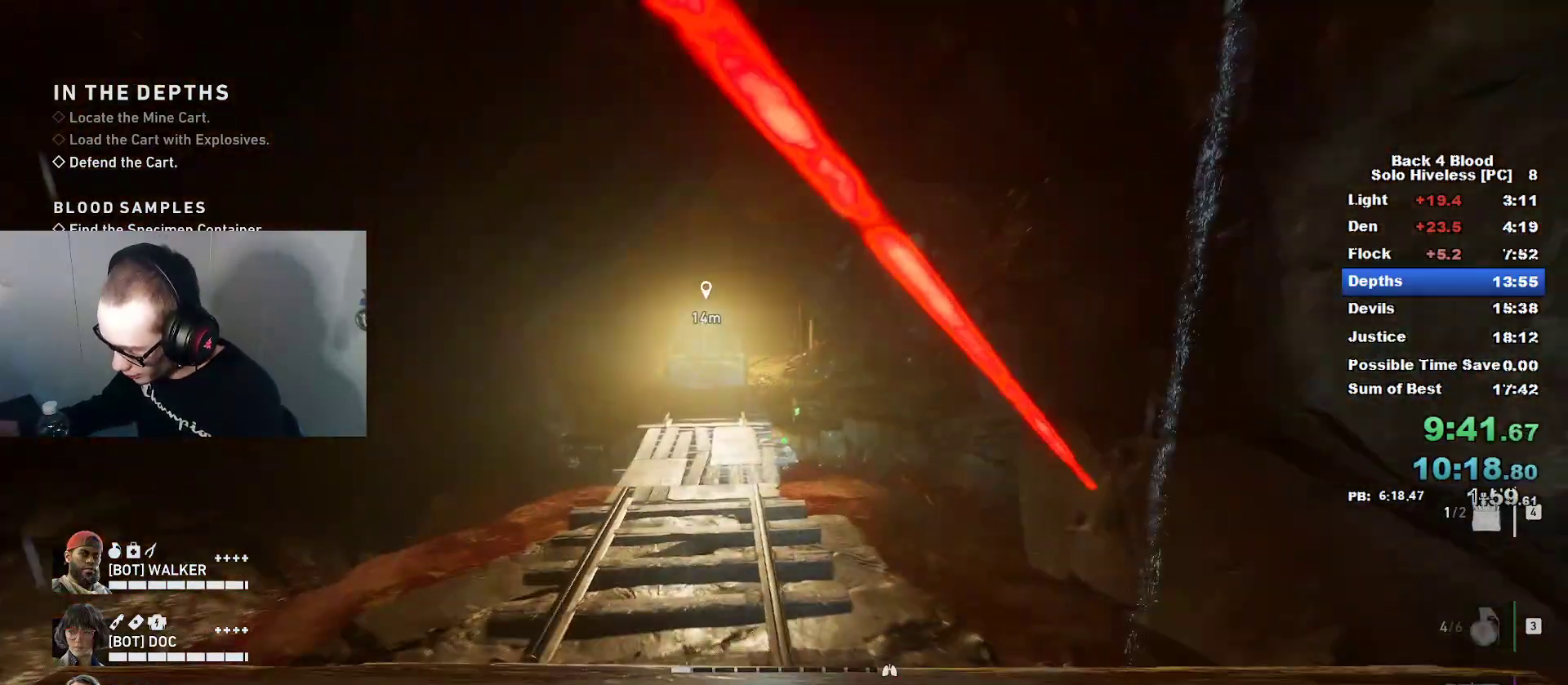
{"keys": ["caps_lock", "e", "w"], "mouse": [], "mouse_move": "down", "events": [[100, "e", "up"], [301, "e", "down"]]}
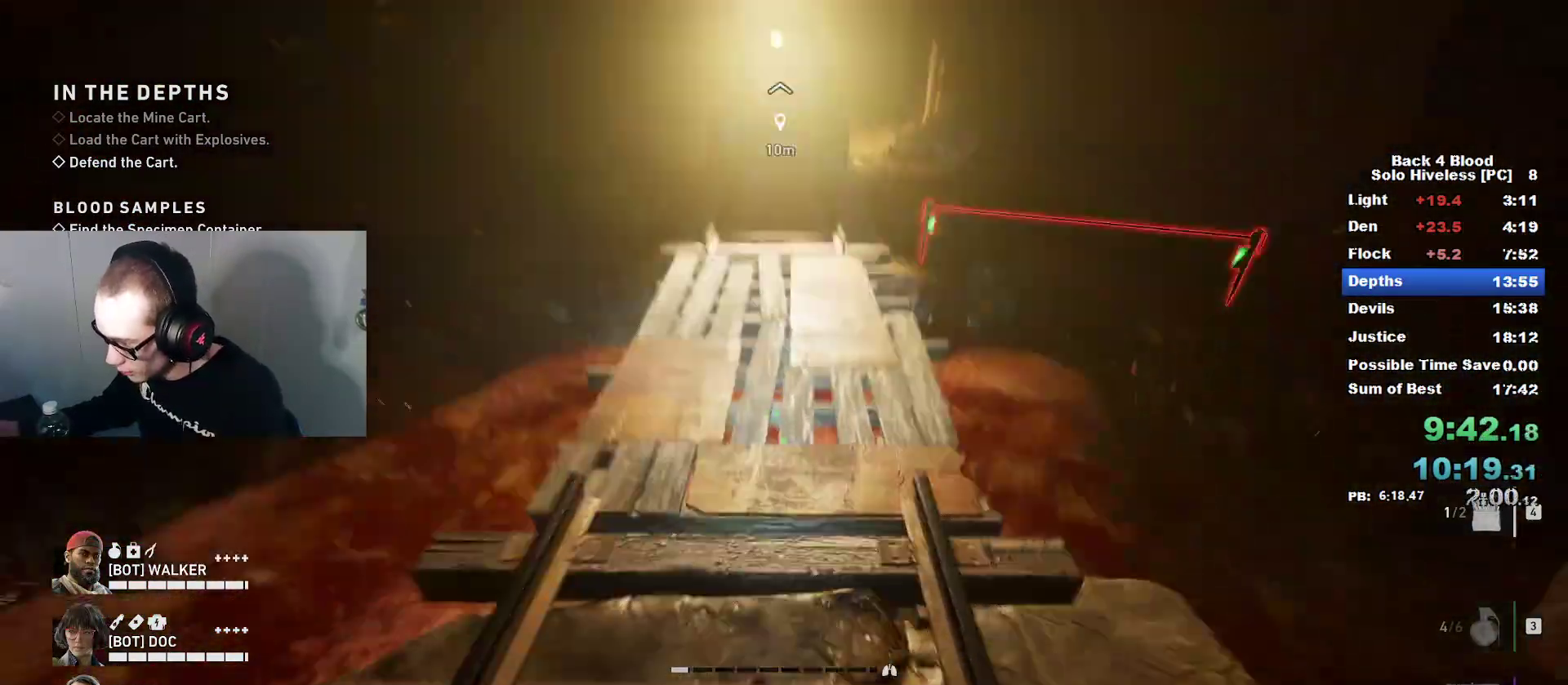
{"keys": ["caps_lock", "e", "w"], "mouse": [], "mouse_move": "left", "events": []}
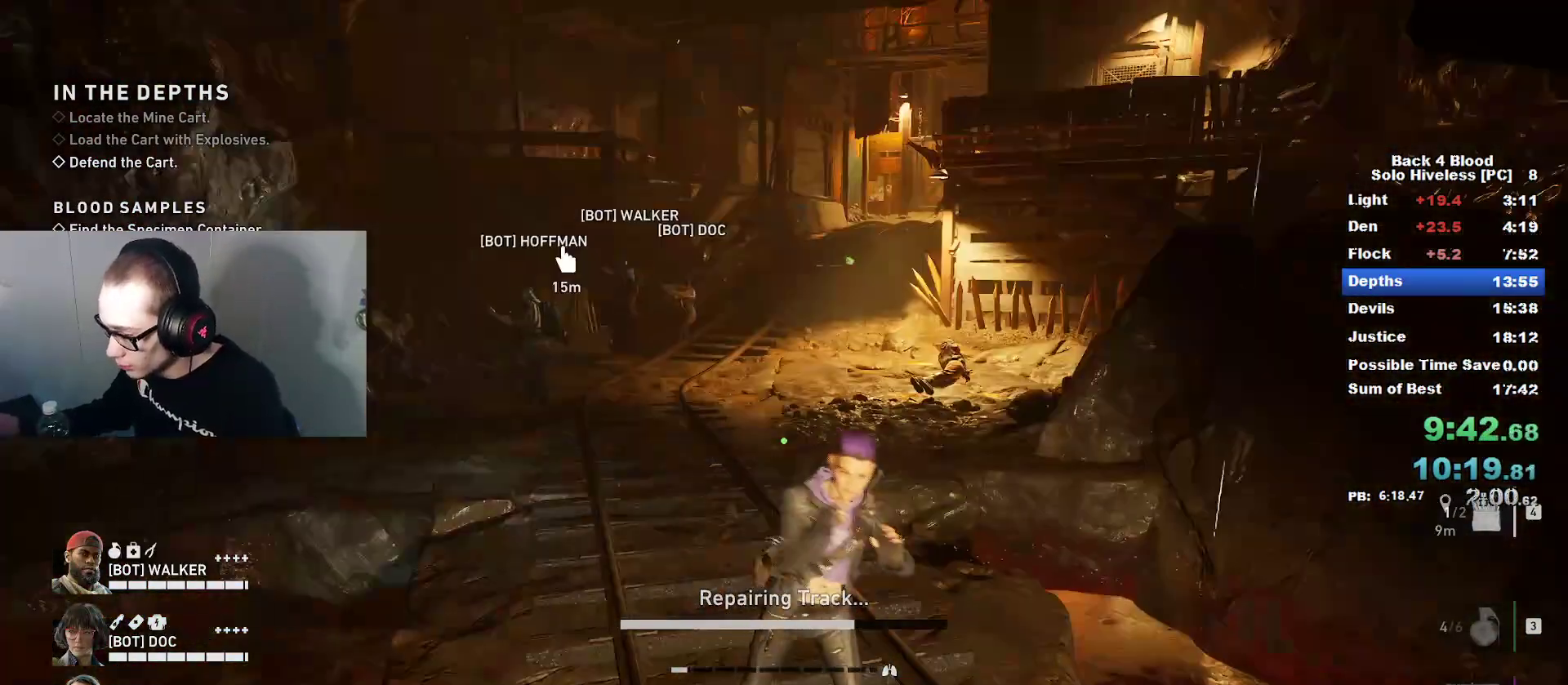
{"keys": ["e", "w"], "mouse": [], "mouse_move": "left", "events": [[501, "caps_lock", "up"]]}
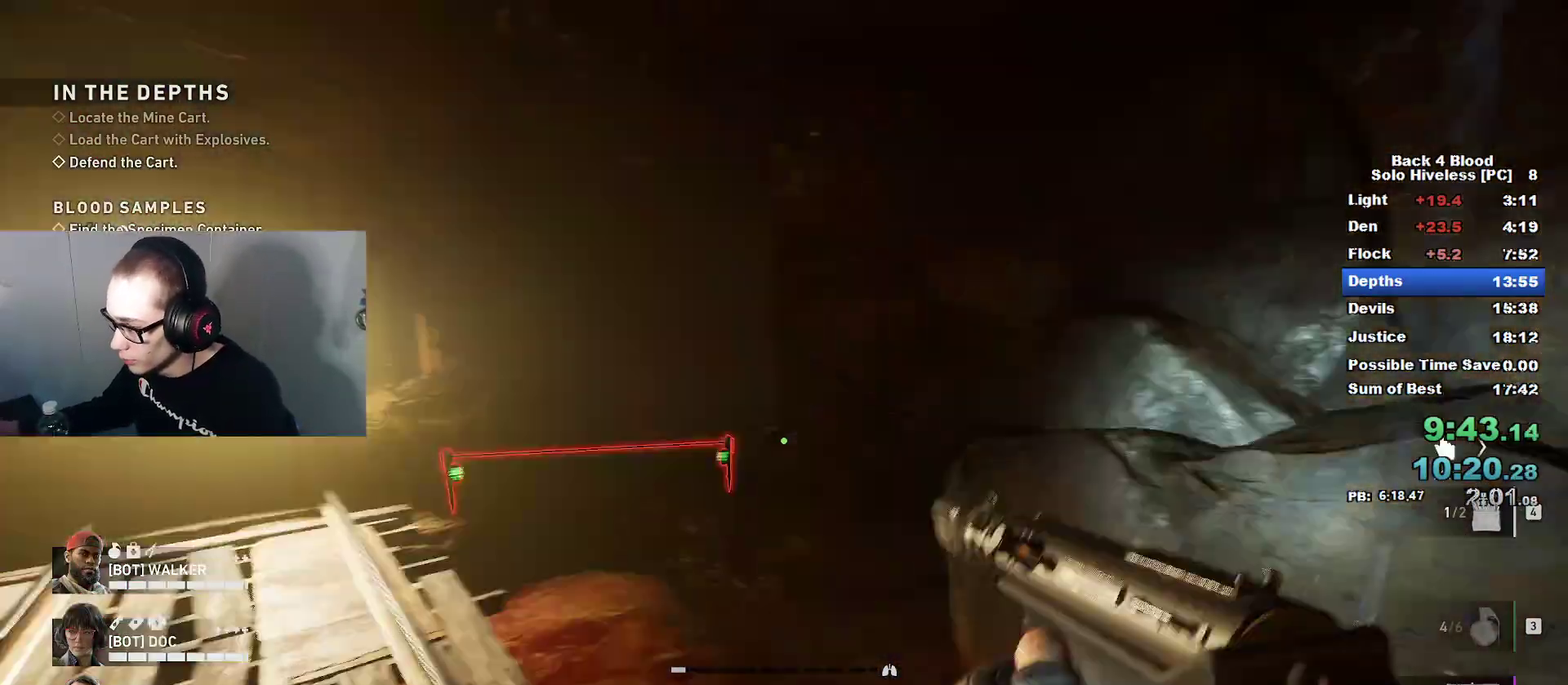
{"keys": ["s"], "mouse": [], "mouse_move": "right", "events": [[50, "e", "up"], [50, "w", "up"], [100, "space", "down"], [200, "s", "down"], [350, "space", "up"]]}
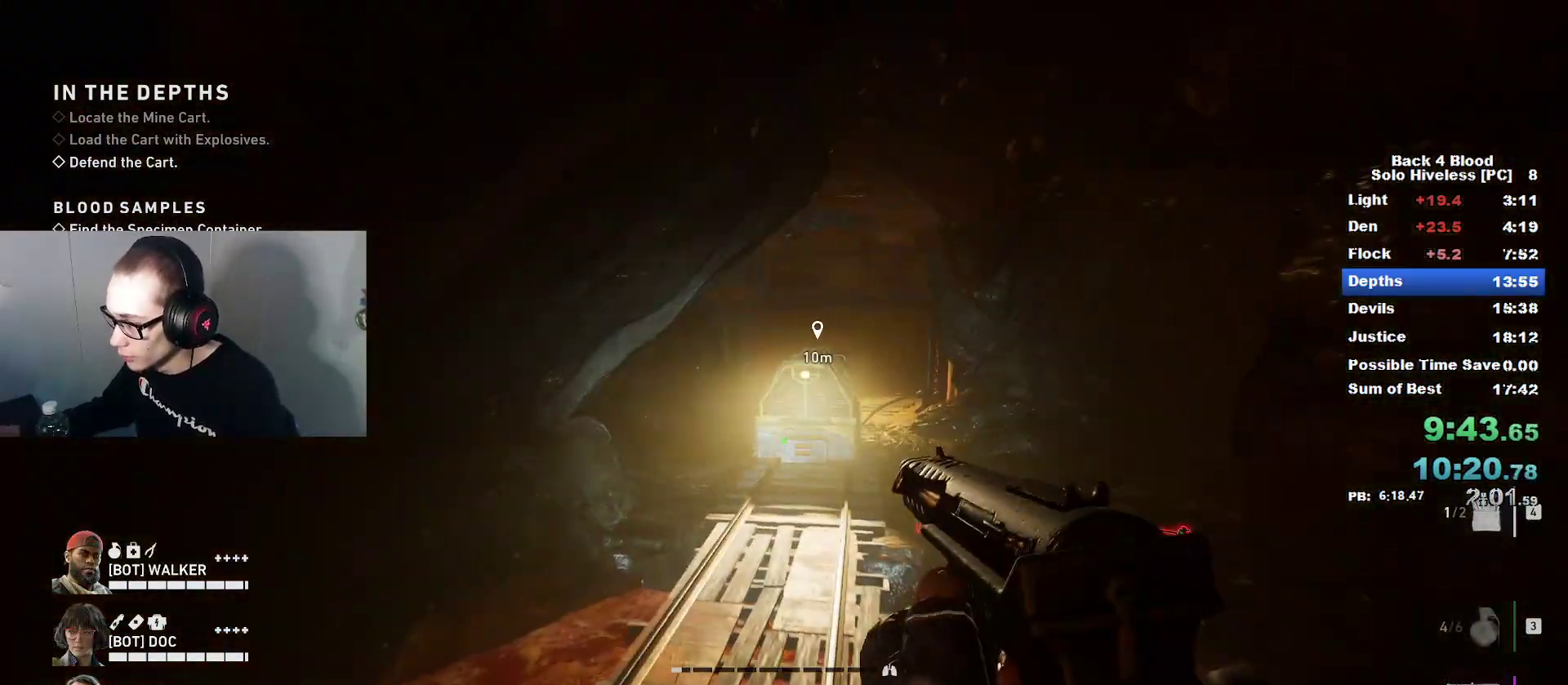
{"keys": ["a", "r", "s"], "mouse": [], "mouse_move": "still", "events": [[50, "a", "down"], [501, "r", "down"]]}
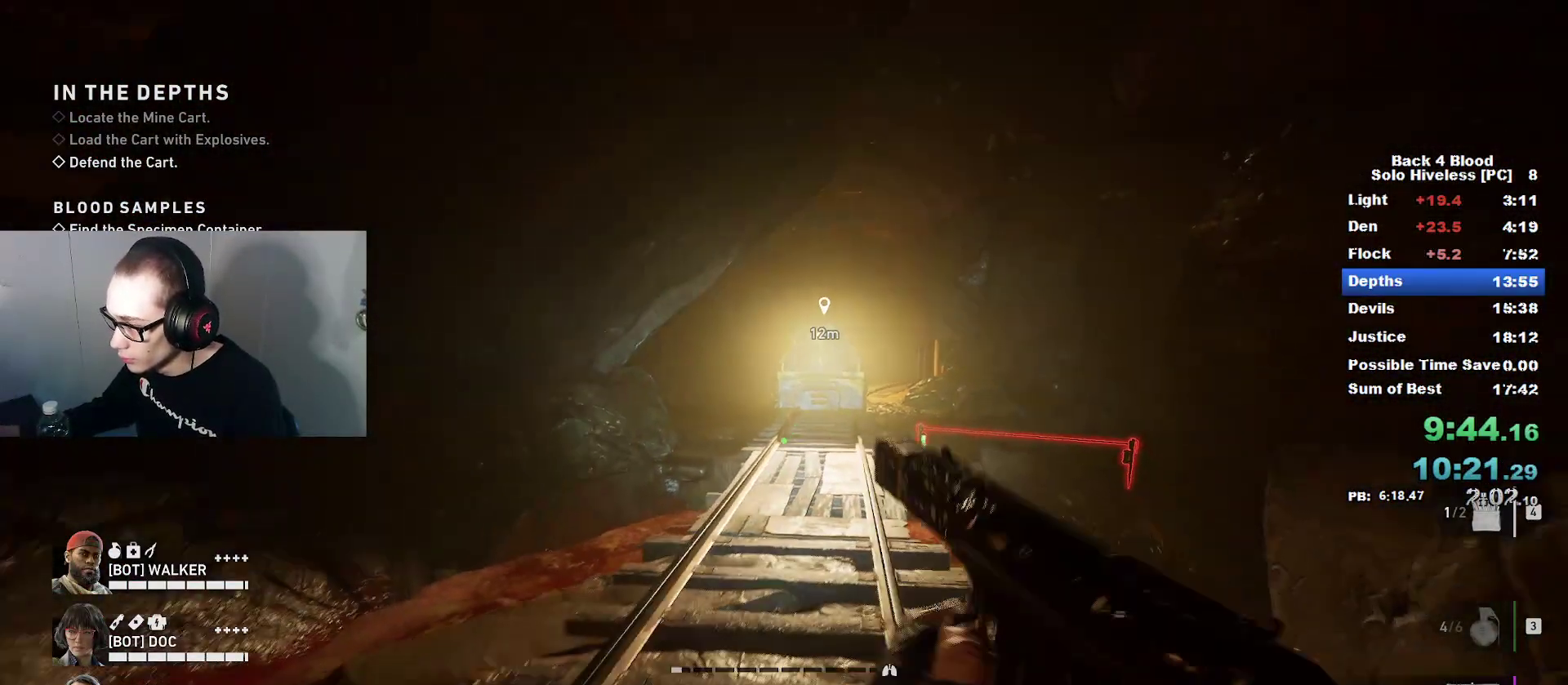
{"keys": ["s"], "mouse": [], "mouse_move": "still", "events": [[50, "a", "up"], [100, "r", "up"]]}
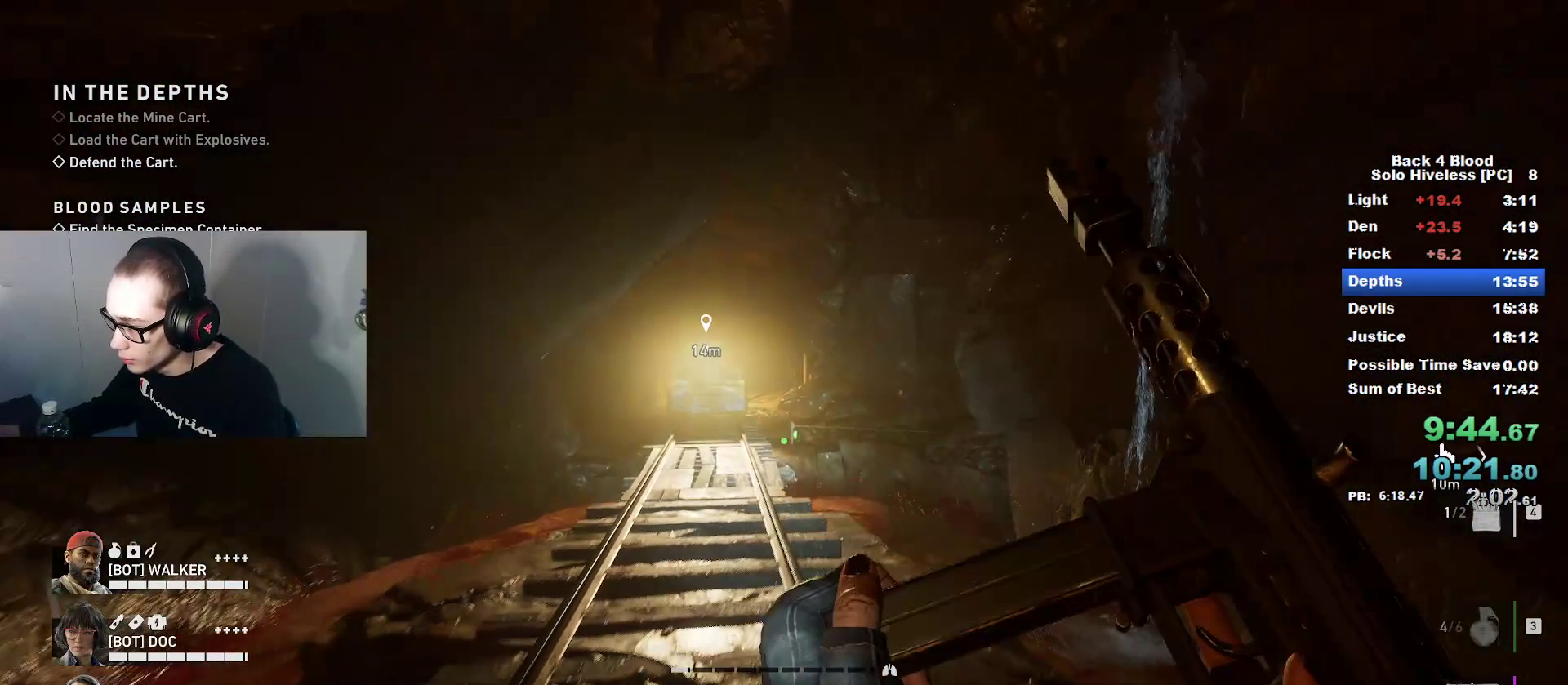
{"keys": [], "mouse": ["right"], "mouse_move": "still", "events": [[50, "s", "up"], [351, "mouse_right", "down"]]}
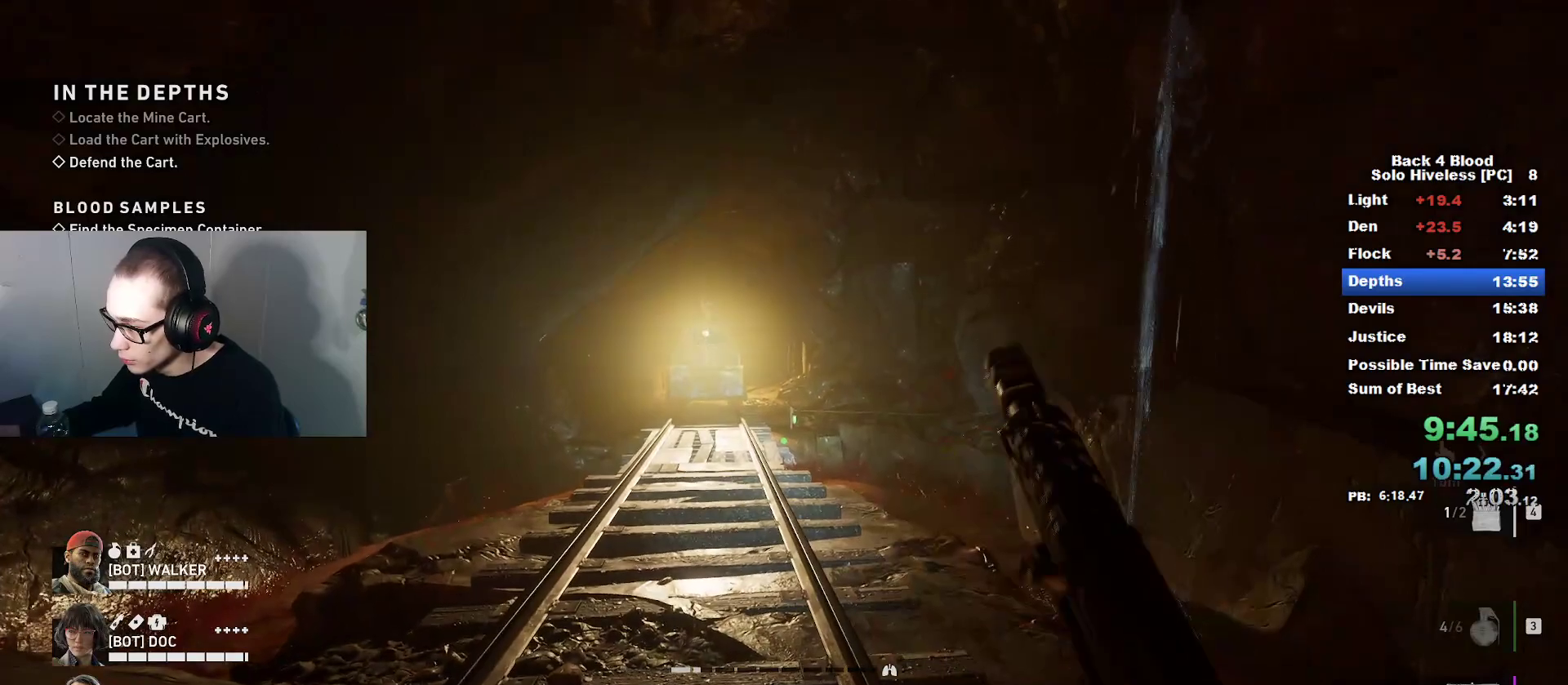
{"keys": [], "mouse": ["right"], "mouse_move": "down-left", "events": [[50, "w", "down"], [150, "w", "up"]]}
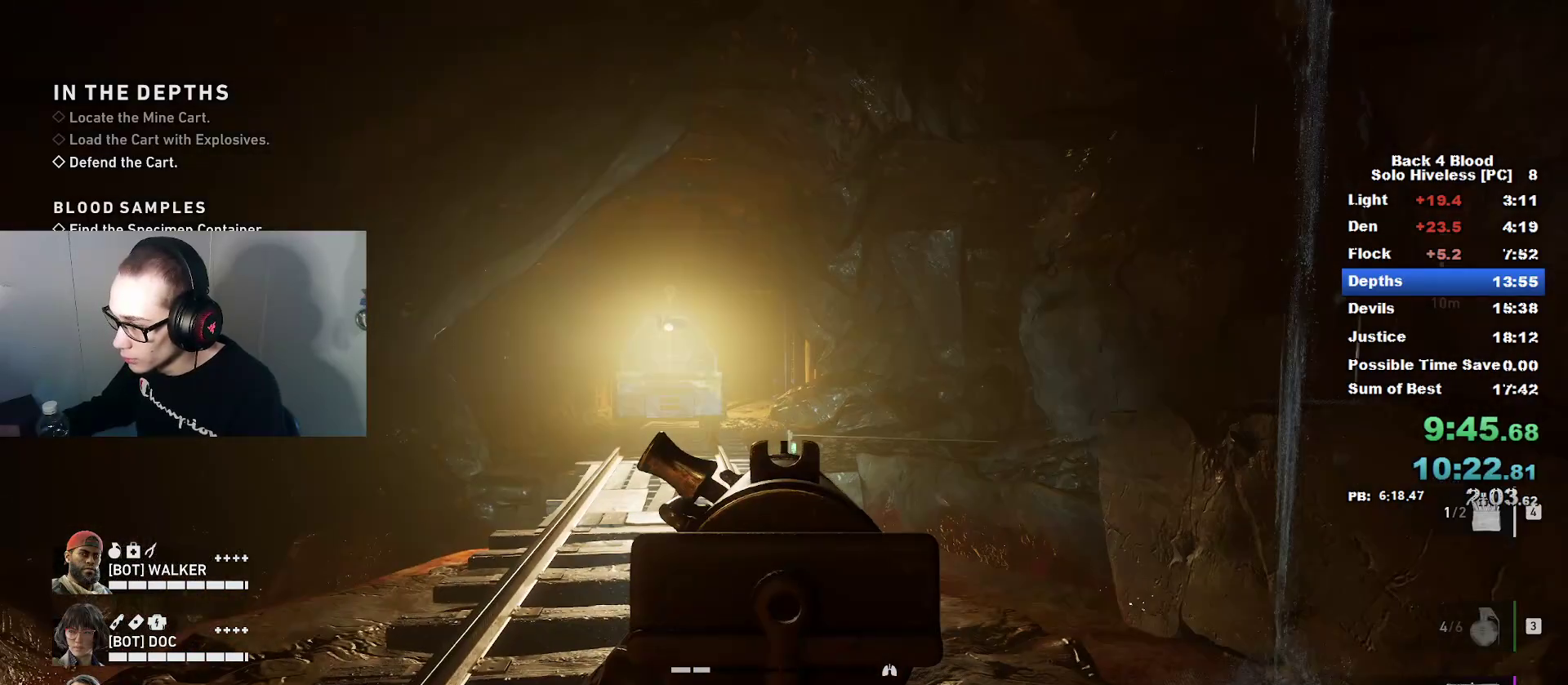
{"keys": [], "mouse": [], "mouse_move": "still", "events": [[100, "mouse_left", "down"], [501, "mouse_left", "up"], [501, "mouse_right", "up"]]}
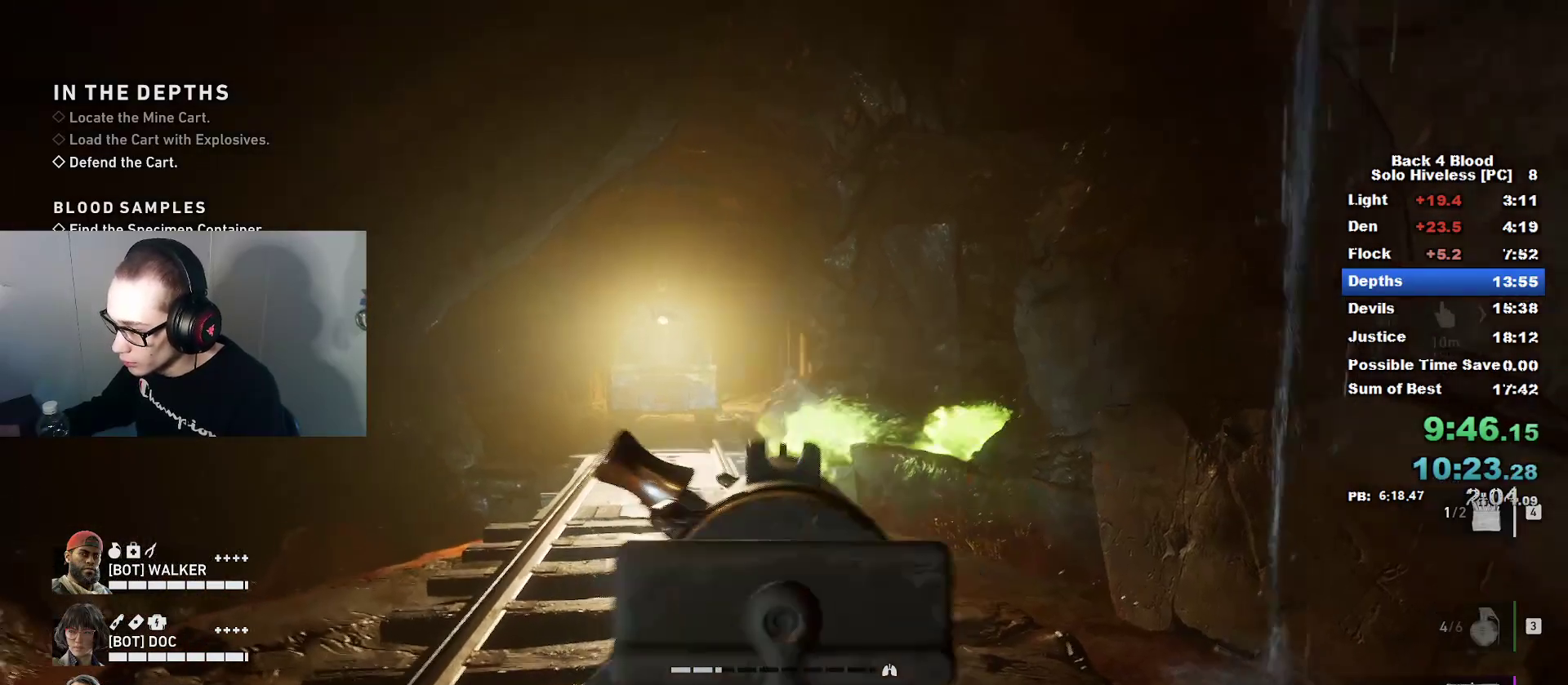
{"keys": ["a"], "mouse": [], "mouse_move": "still", "events": [[50, "r", "down"], [200, "a", "down"], [200, "r", "up"]]}
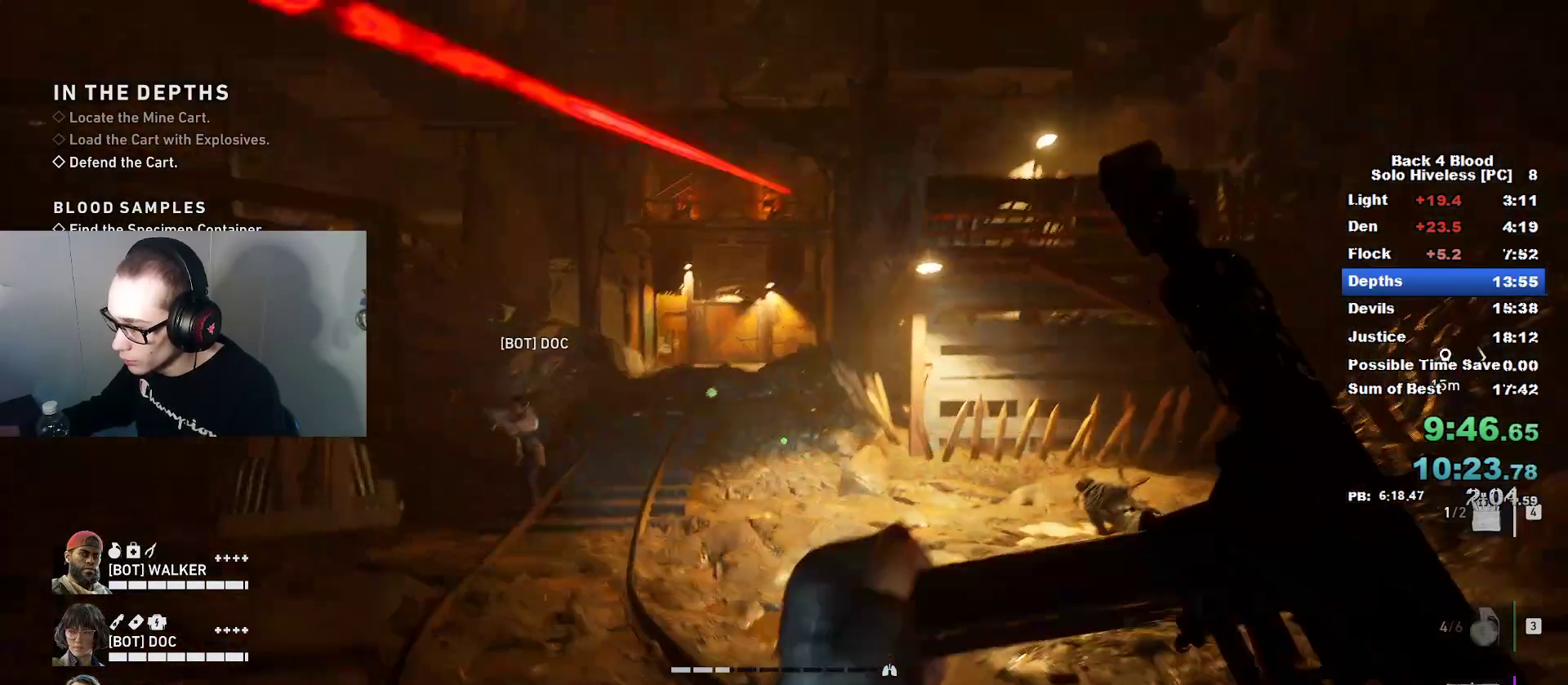
{"keys": ["caps_lock", "w"], "mouse": [], "mouse_move": "down-right", "events": [[100, "w", "down"], [151, "a", "up"], [251, "d", "down"], [451, "caps_lock", "down"], [451, "d", "up"]]}
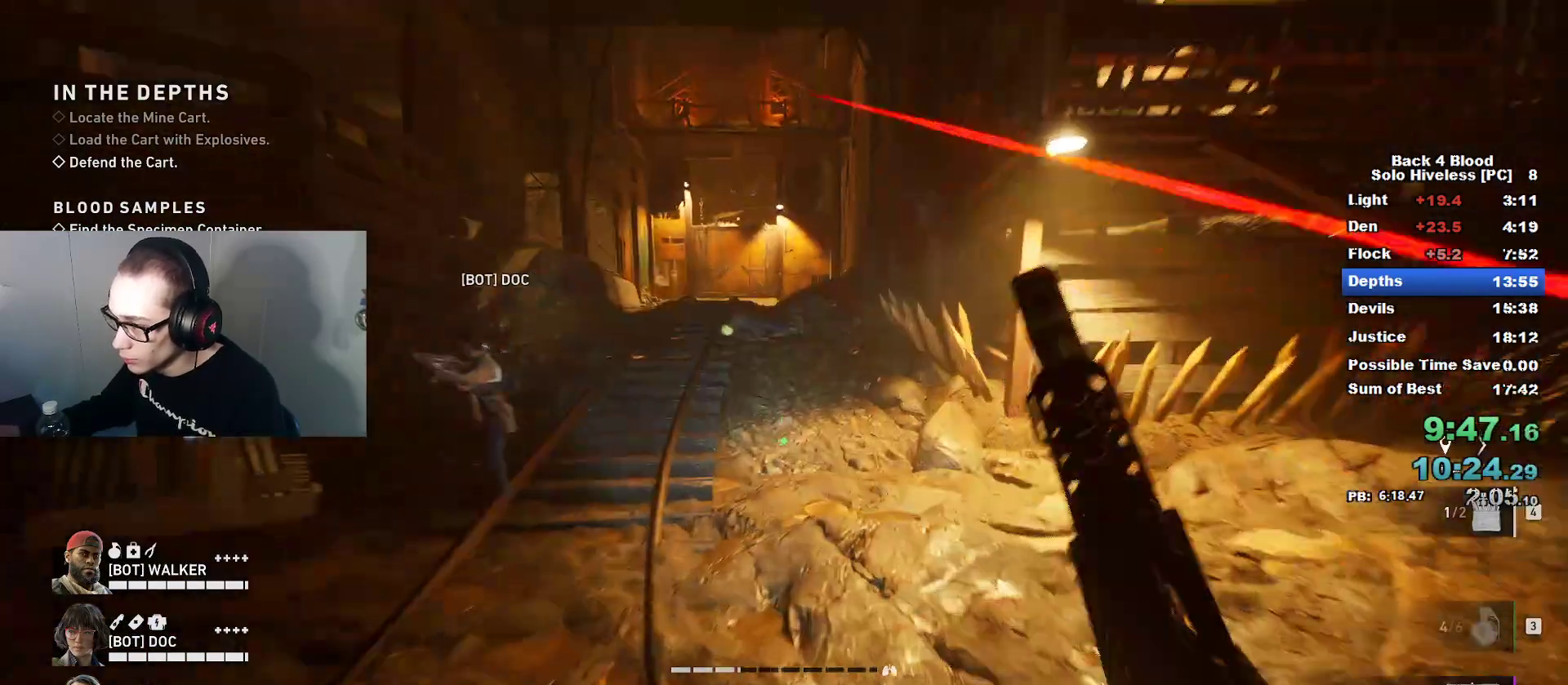
{"keys": ["a"], "mouse": [], "mouse_move": "still", "events": [[300, "space", "down"], [400, "caps_lock", "up"], [450, "space", "up"], [450, "w", "up"], [500, "a", "down"]]}
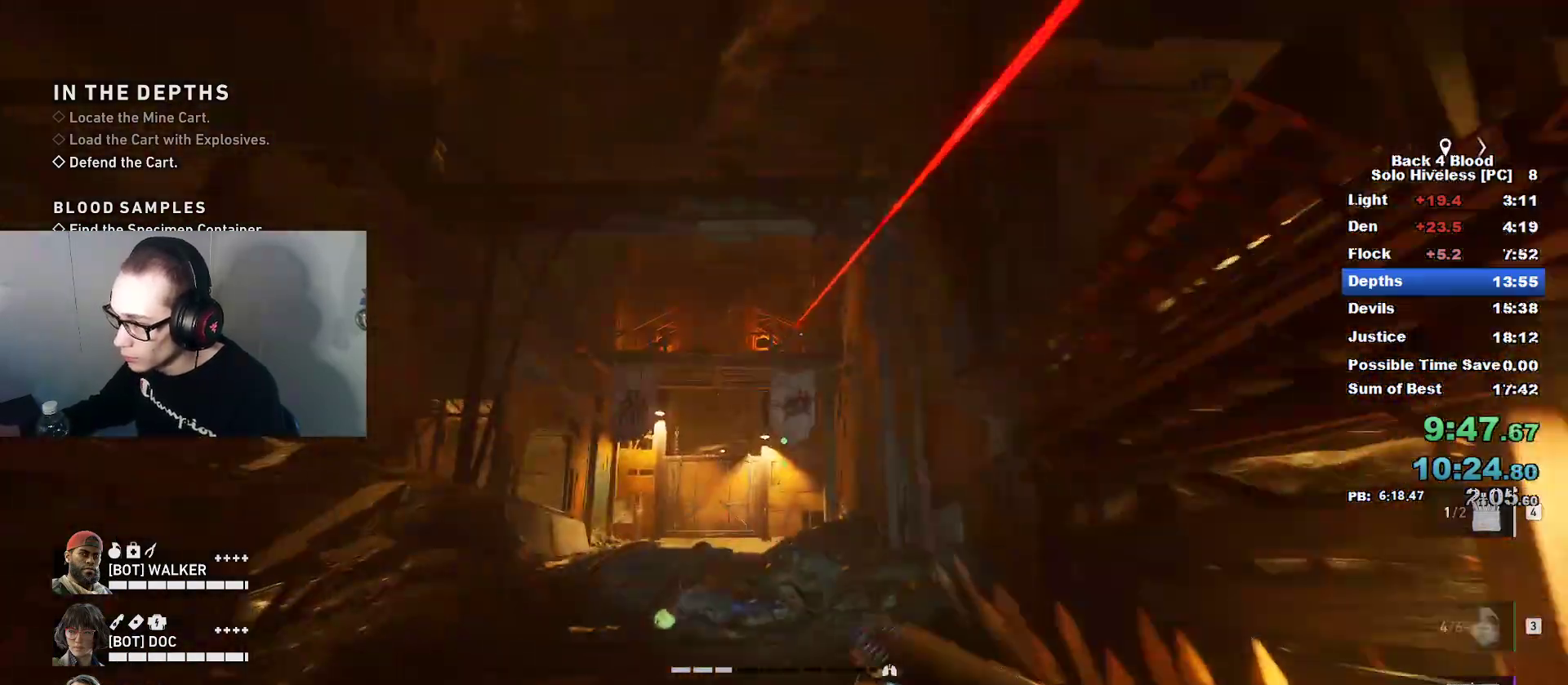
{"keys": ["s"], "mouse": [], "mouse_move": "right", "events": [[100, "s", "down"], [201, "a", "up"]]}
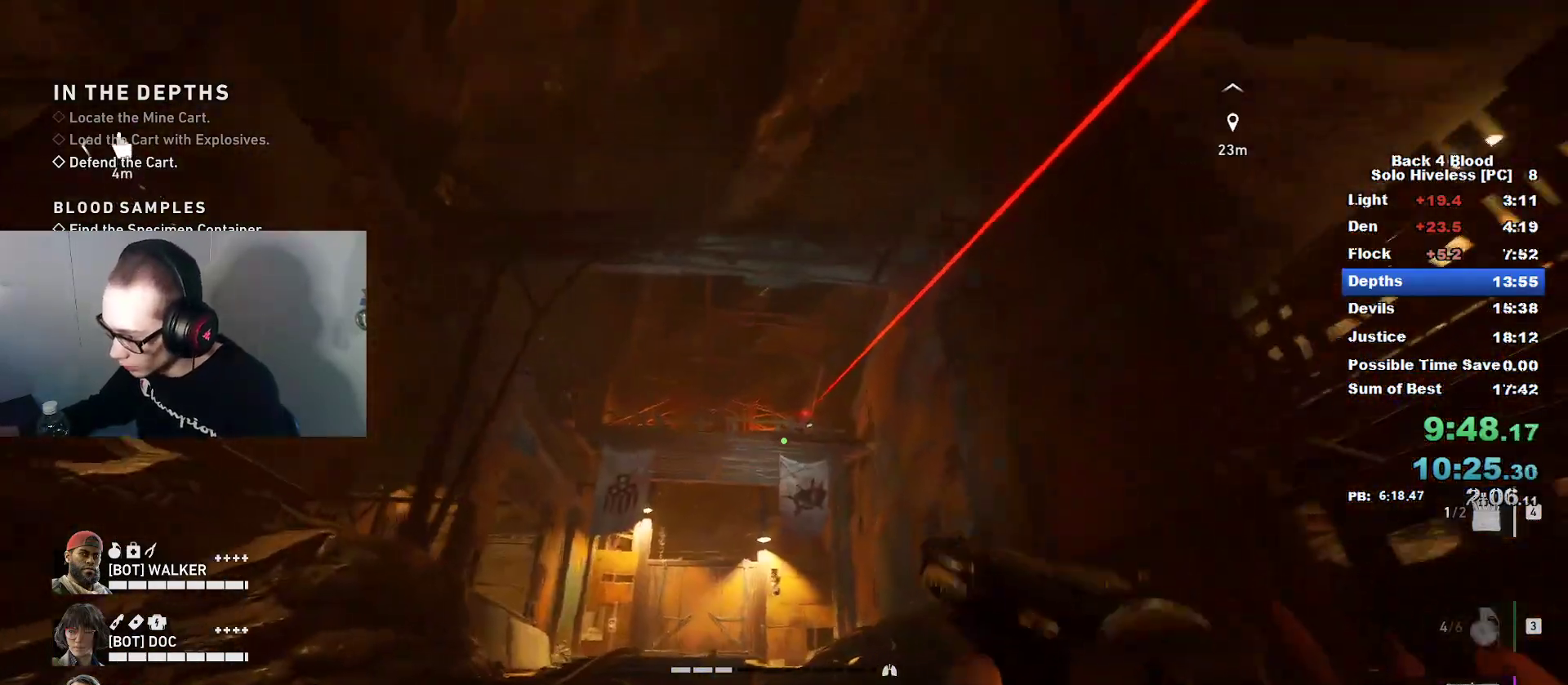
{"keys": [], "mouse": ["left", "right"], "mouse_move": "still", "events": [[133, "mouse_right", "down"], [434, "s", "up"], [484, "mouse_left", "down"]]}
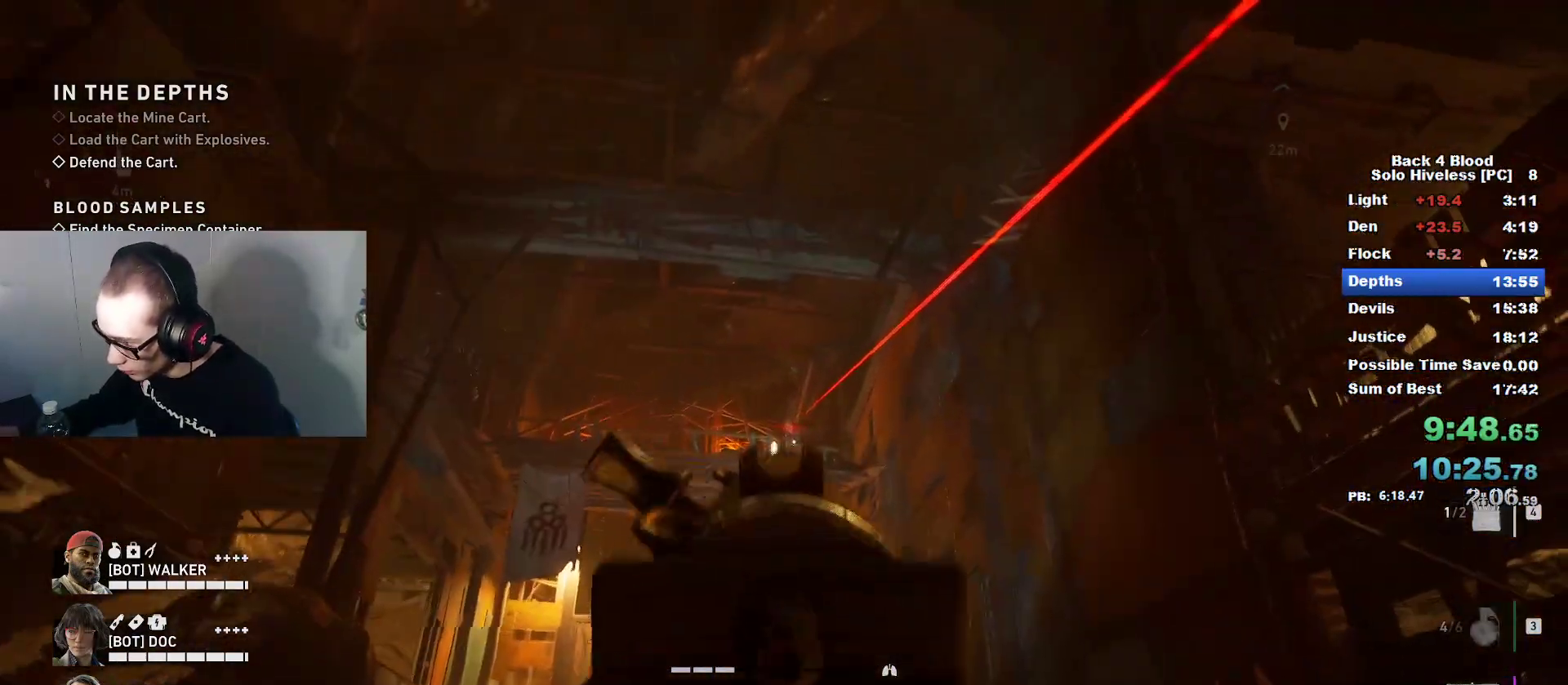
{"keys": ["w"], "mouse": ["left", "right"], "mouse_move": "still", "events": [[434, "w", "down"]]}
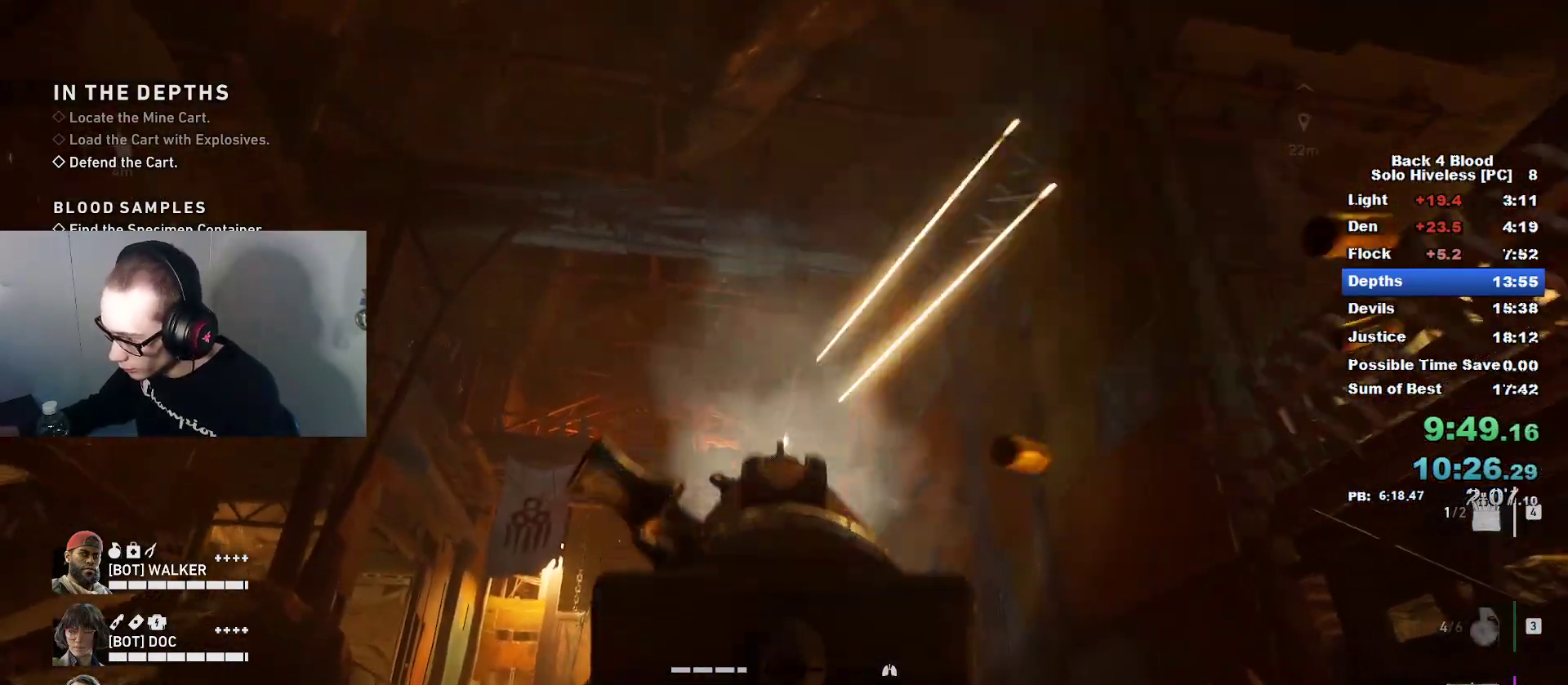
{"keys": ["caps_lock", "w"], "mouse": [], "mouse_move": "down-right", "events": [[350, "mouse_left", "up"], [350, "mouse_right", "up"], [350, "r", "down"], [400, "caps_lock", "down"], [450, "r", "up"]]}
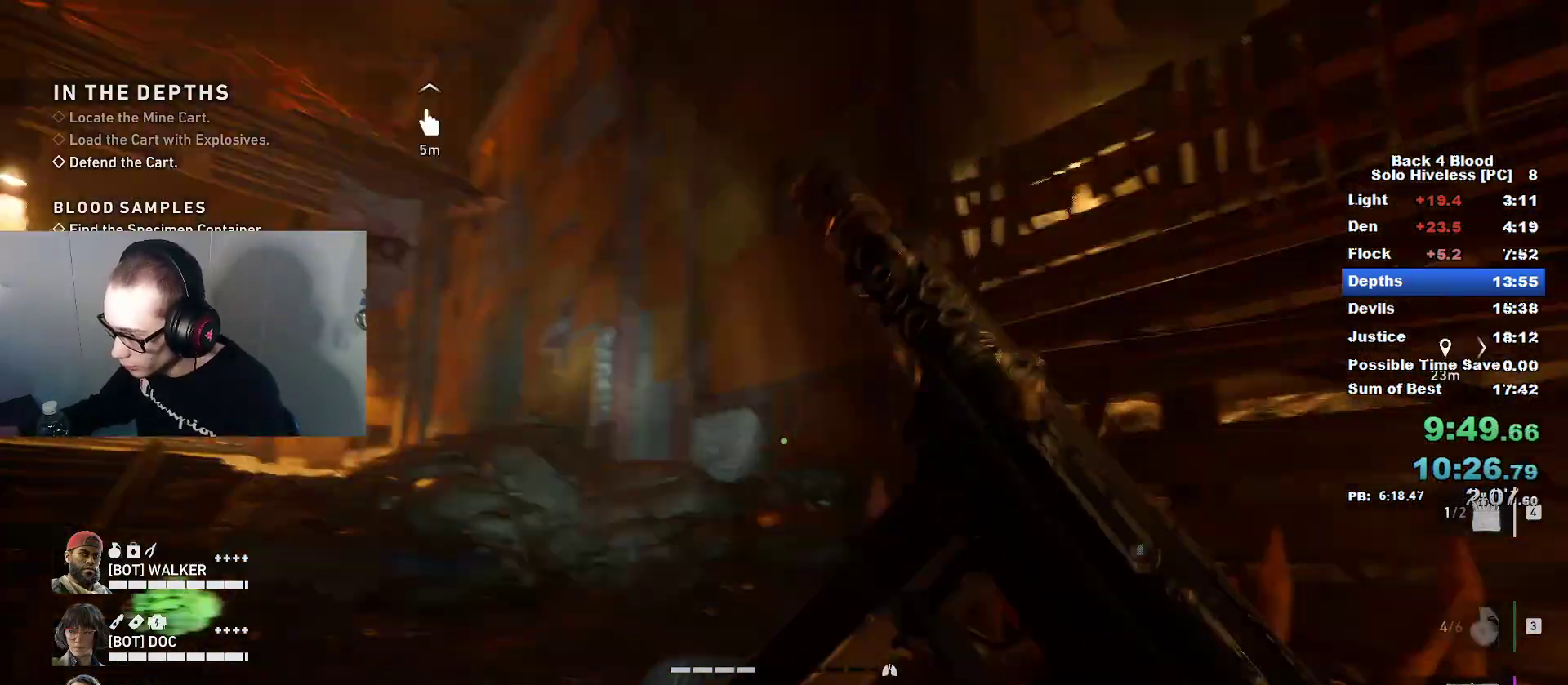
{"keys": ["s"], "mouse": [], "mouse_move": "left", "events": [[50, "caps_lock", "up"], [50, "w", "up"], [100, "w", "down"], [150, "w", "up"], [284, "s", "down"]]}
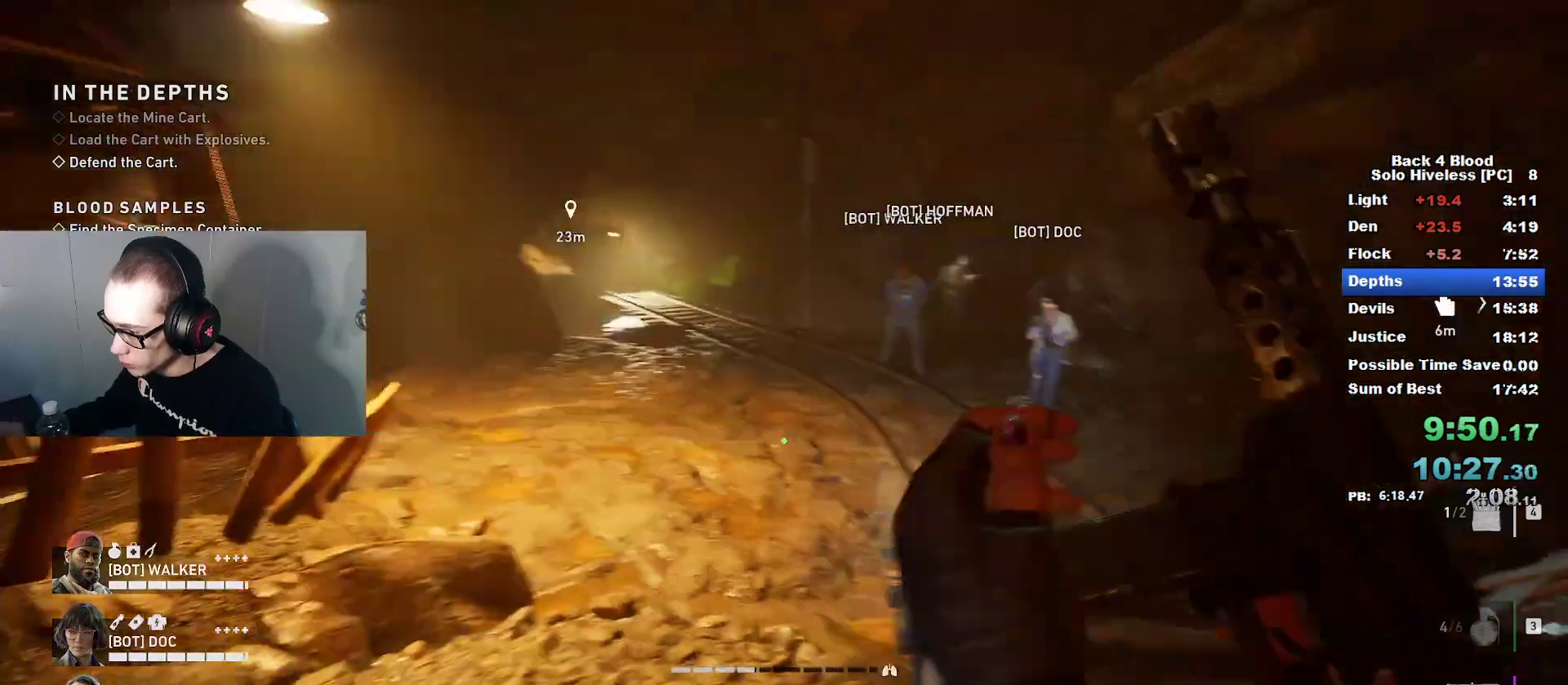
{"keys": ["s"], "mouse": [], "mouse_move": "left", "events": [[17, "d", "down"], [250, "d", "up"]]}
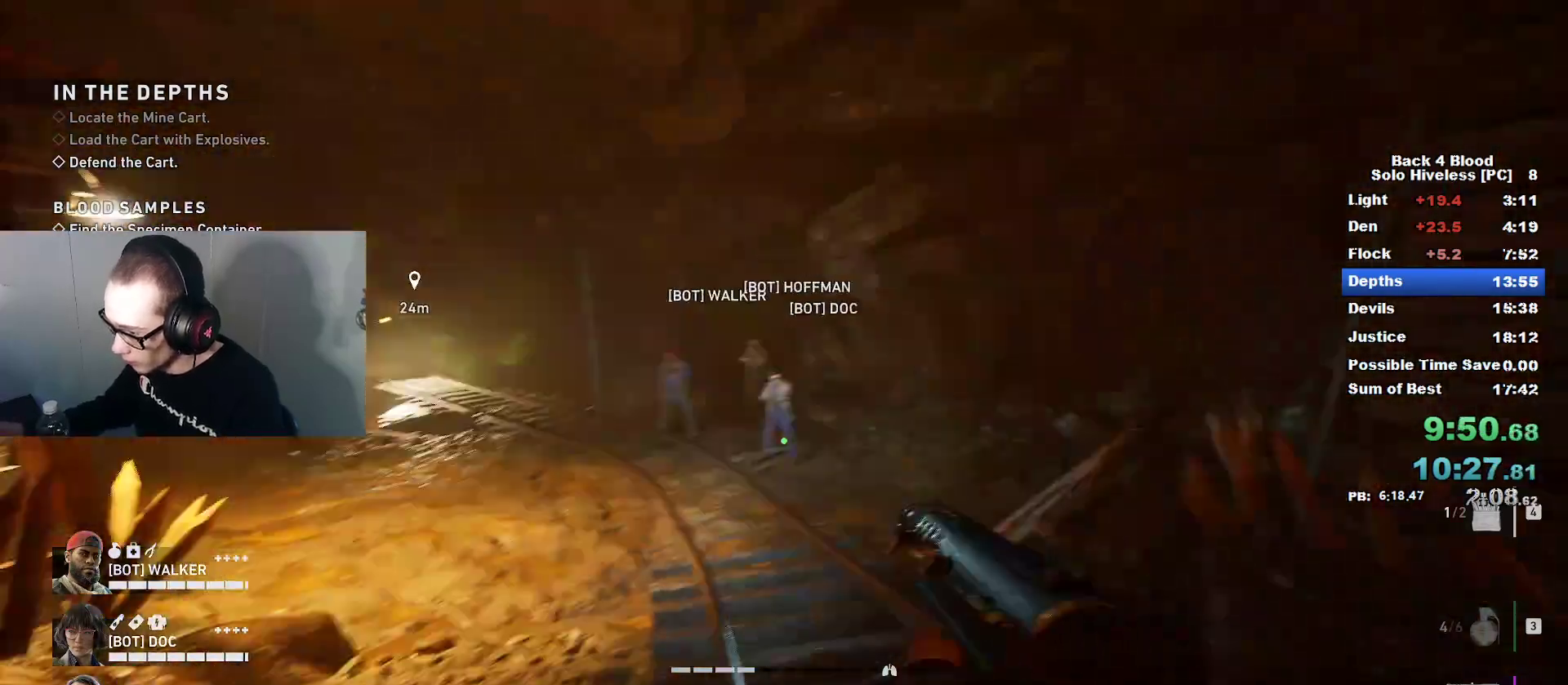
{"keys": ["q"], "mouse": [], "mouse_move": "left", "events": [[401, "q", "down"], [451, "s", "up"]]}
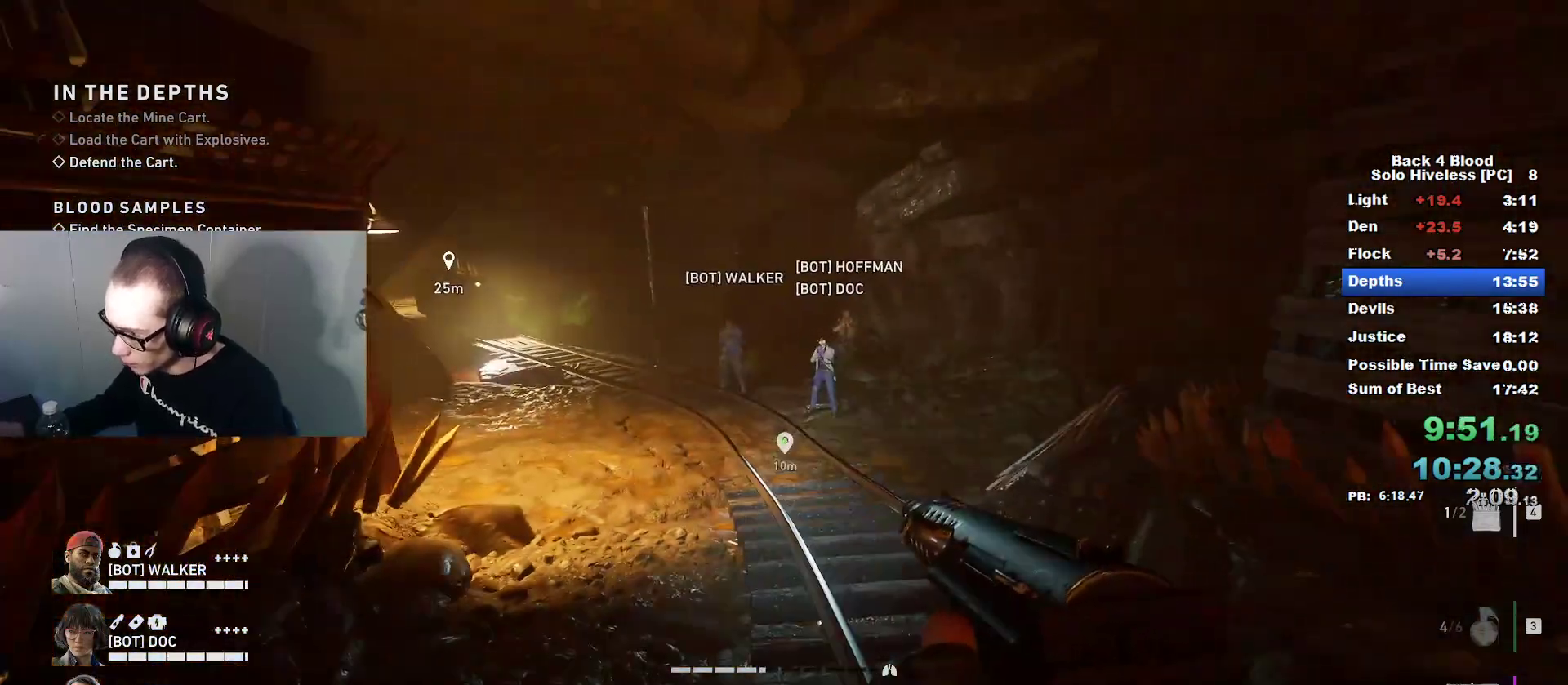
{"keys": ["caps_lock", "w"], "mouse": [], "mouse_move": "still", "events": [[50, "q", "up"], [100, "q", "down"], [217, "q", "up"], [267, "w", "down"], [500, "caps_lock", "down"]]}
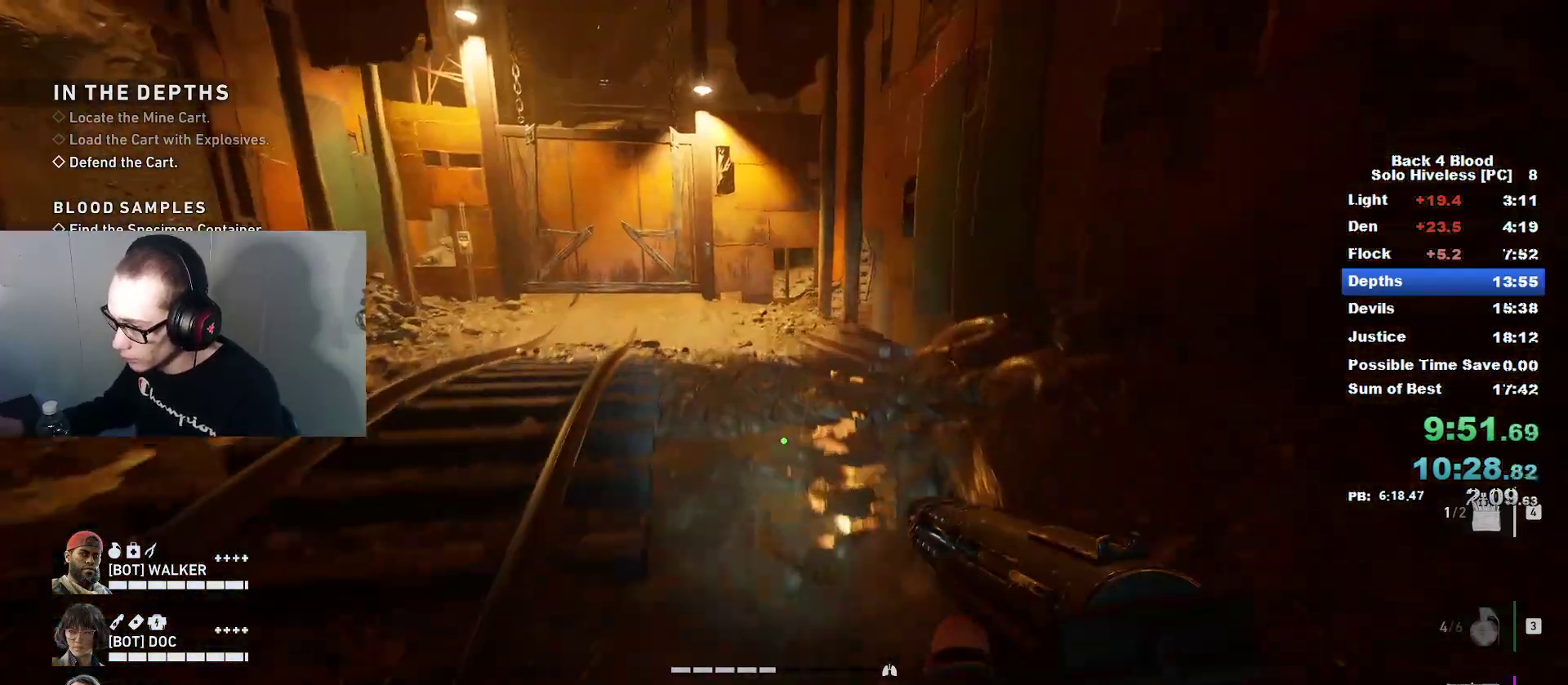
{"keys": ["caps_lock", "space", "w"], "mouse": [], "mouse_move": "left", "events": [[134, "1", "down"], [284, "1", "up"], [417, "space", "down"]]}
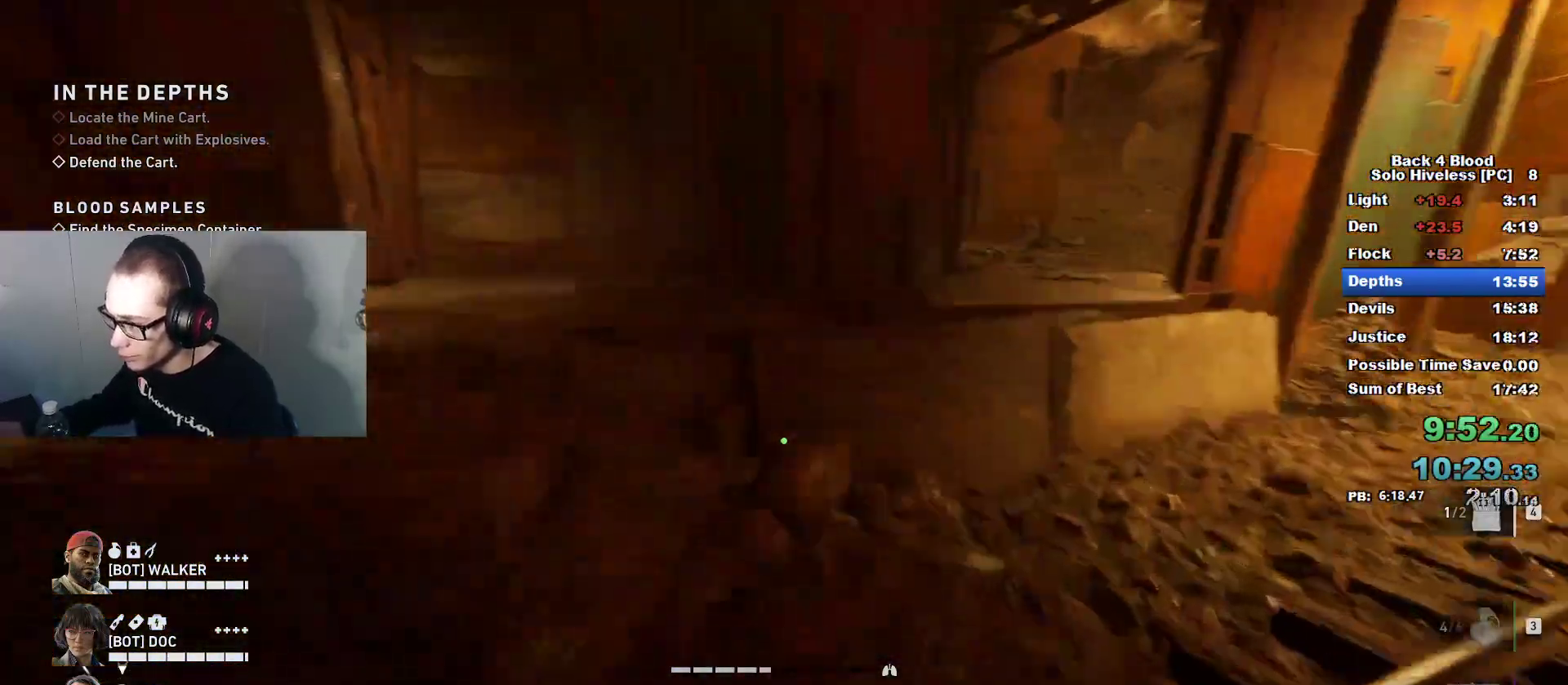
{"keys": ["space", "w"], "mouse": [], "mouse_move": "left", "events": [[17, "caps_lock", "up"], [100, "r", "down"], [250, "r", "up"], [300, "space", "up"], [400, "r", "down"], [400, "space", "down"], [484, "r", "up"]]}
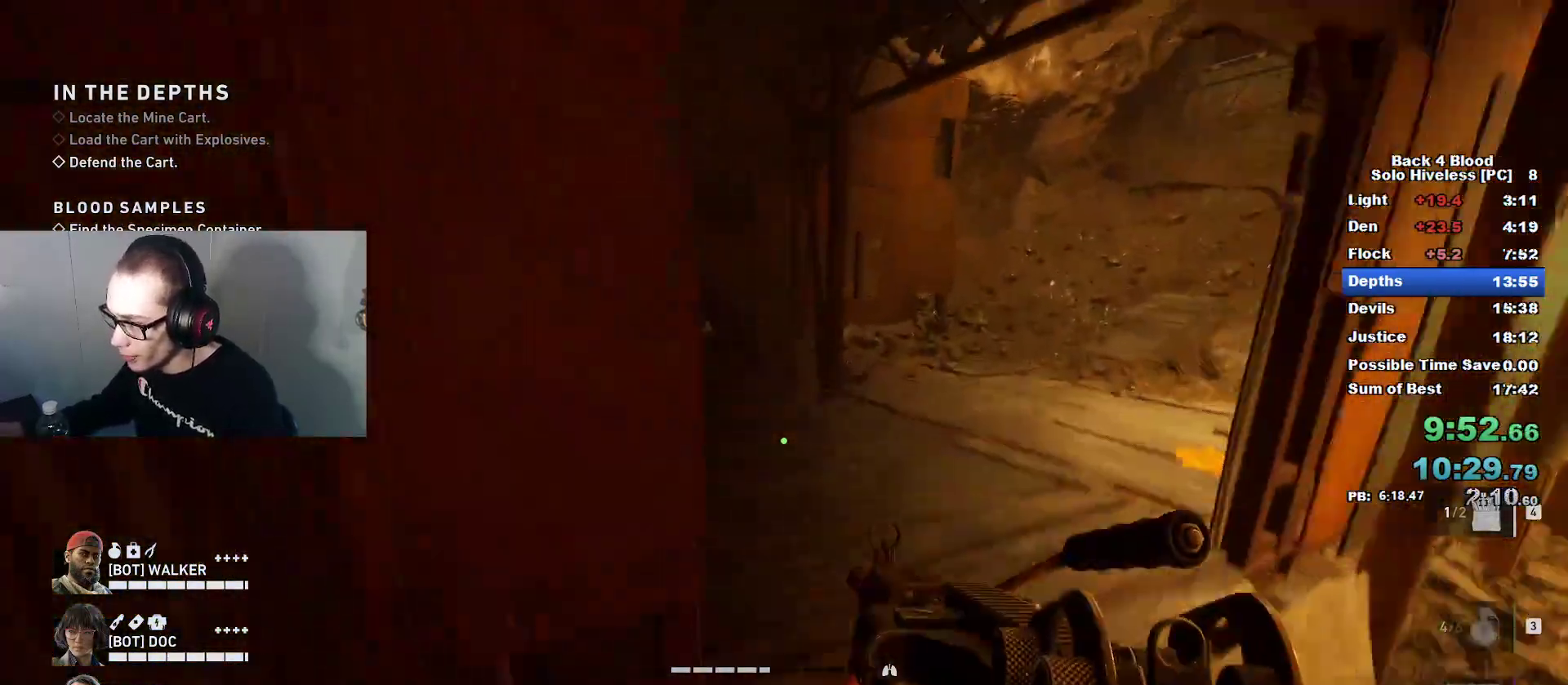
{"keys": ["r", "w"], "mouse": [], "mouse_move": "right", "events": [[84, "space", "up"], [167, "r", "down"], [317, "r", "up"], [401, "r", "down"]]}
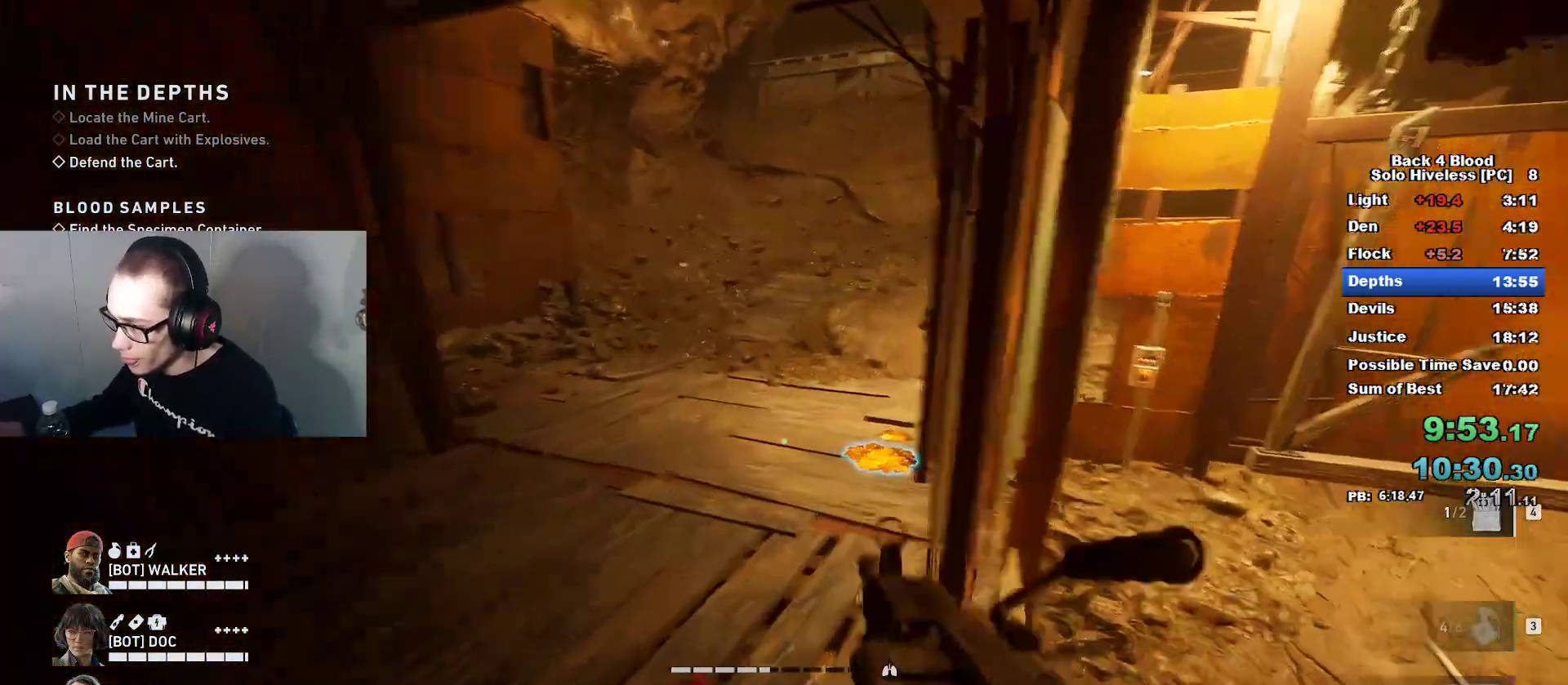
{"keys": ["a", "s"], "mouse": [], "mouse_move": "right", "events": [[50, "r", "up"], [133, "a", "down"], [283, "w", "up"], [467, "s", "down"]]}
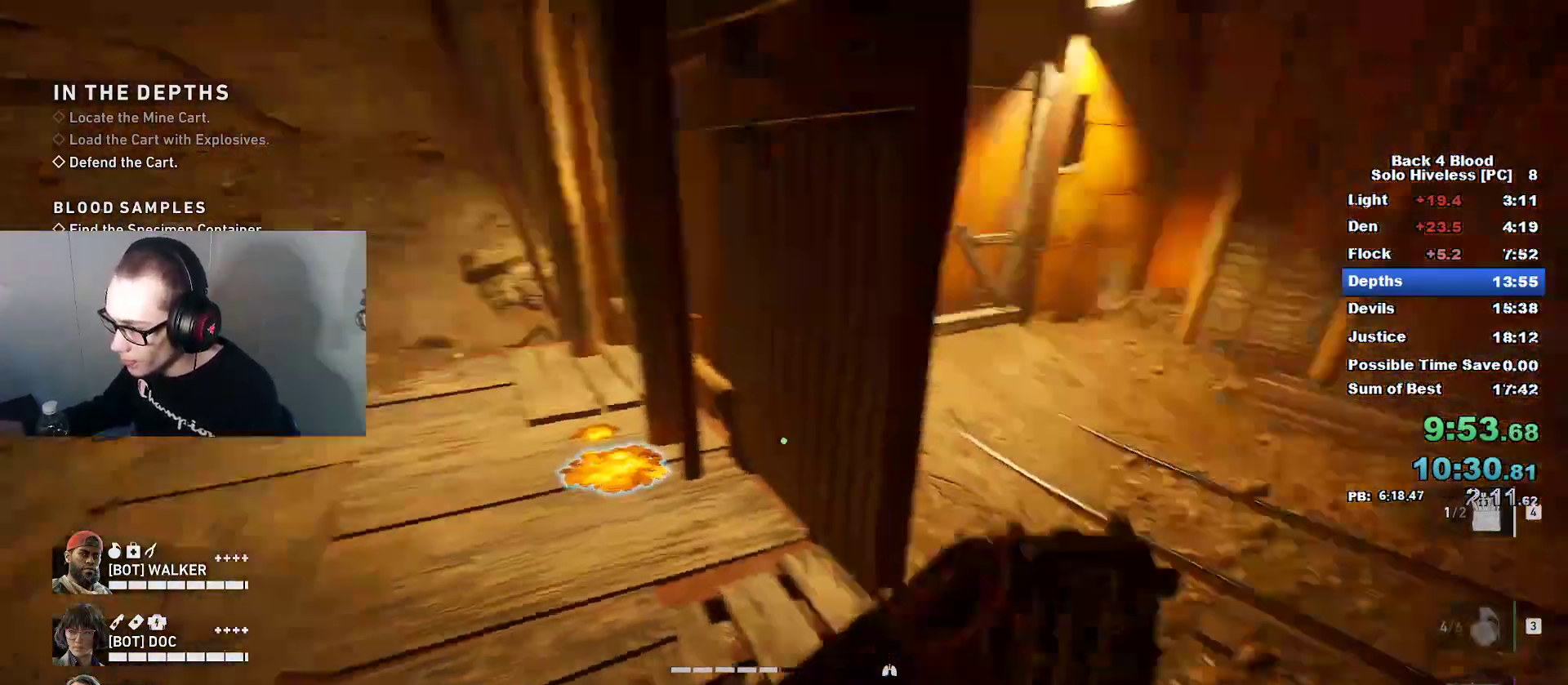
{"keys": ["w"], "mouse": [], "mouse_move": "still", "events": [[17, "a", "up"], [117, "d", "down"], [167, "s", "up"], [384, "d", "up"], [384, "w", "down"]]}
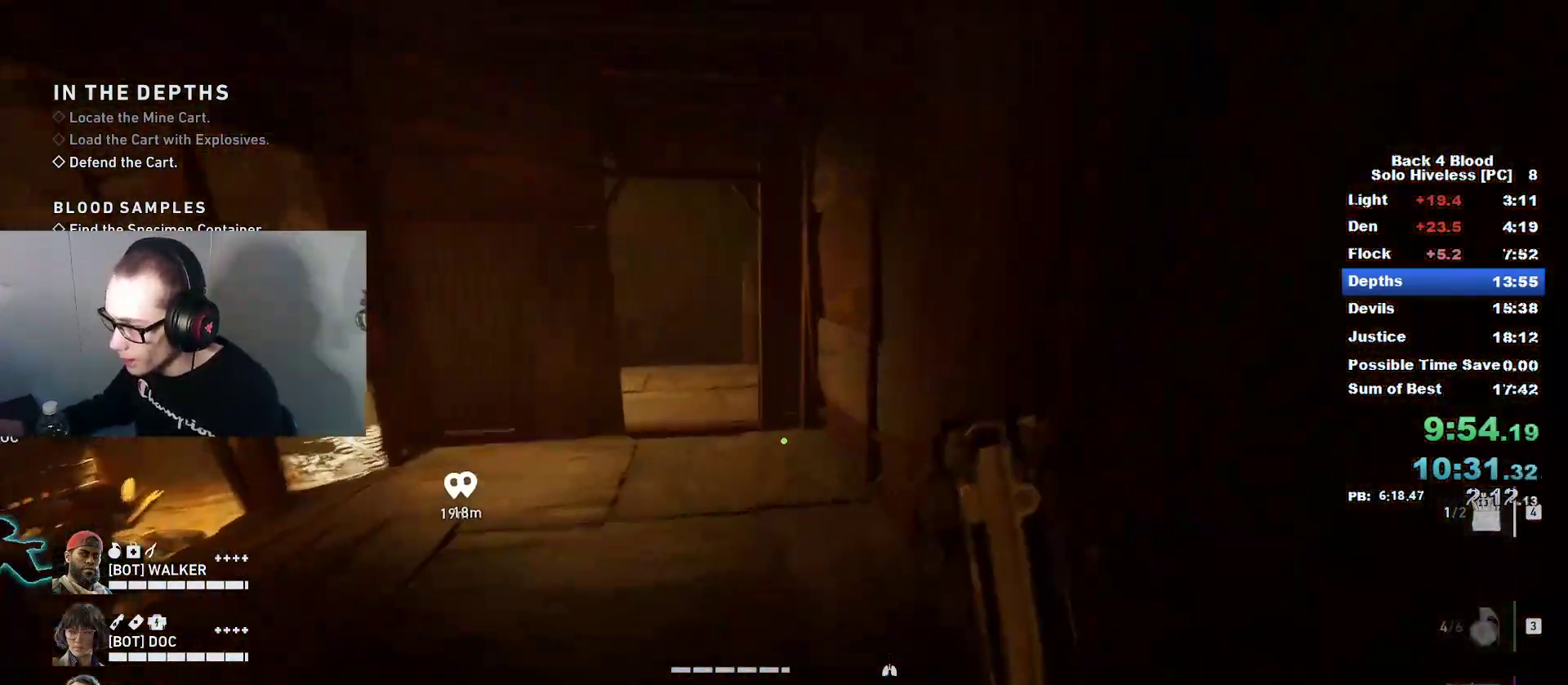
{"keys": ["d", "w"], "mouse": [], "mouse_move": "left", "events": [[500, "d", "down"]]}
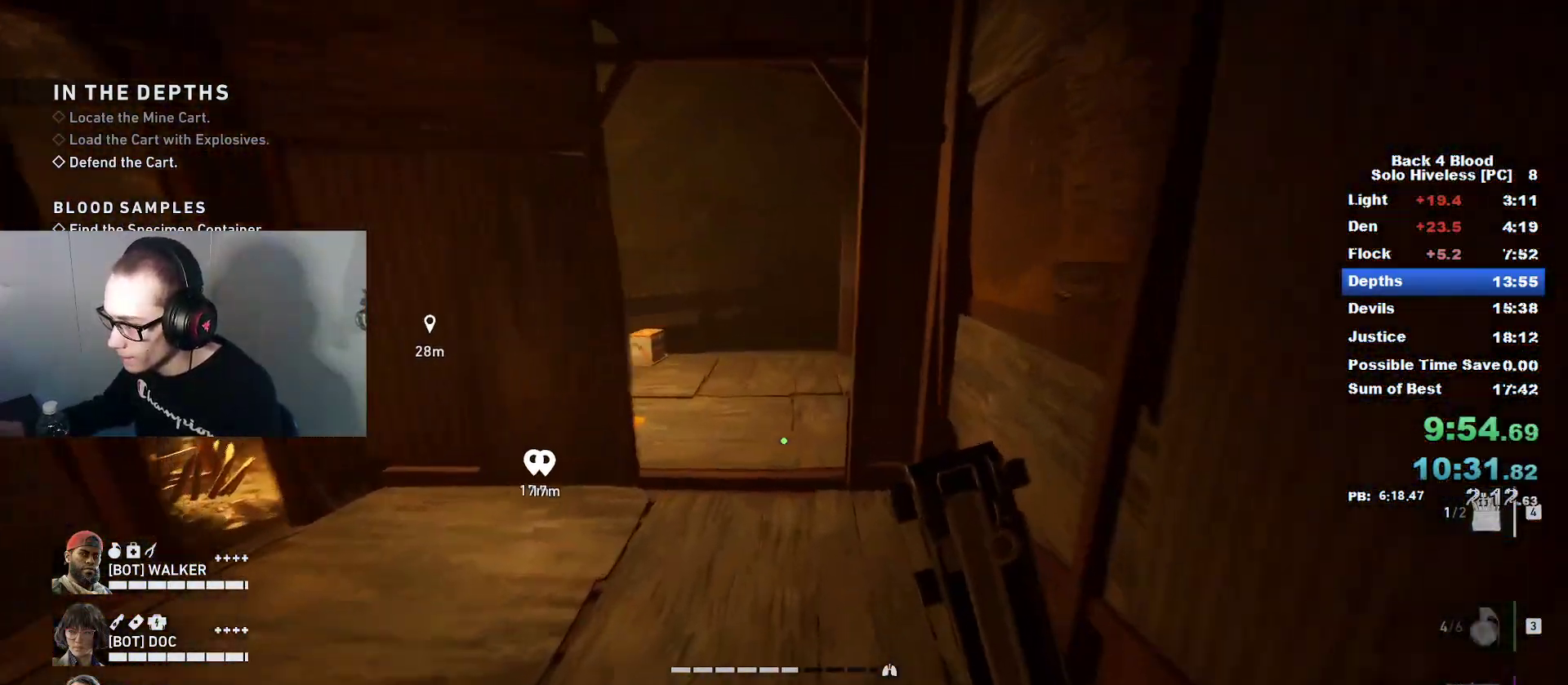
{"keys": ["w"], "mouse": [], "mouse_move": "left", "events": [[284, "d", "up"]]}
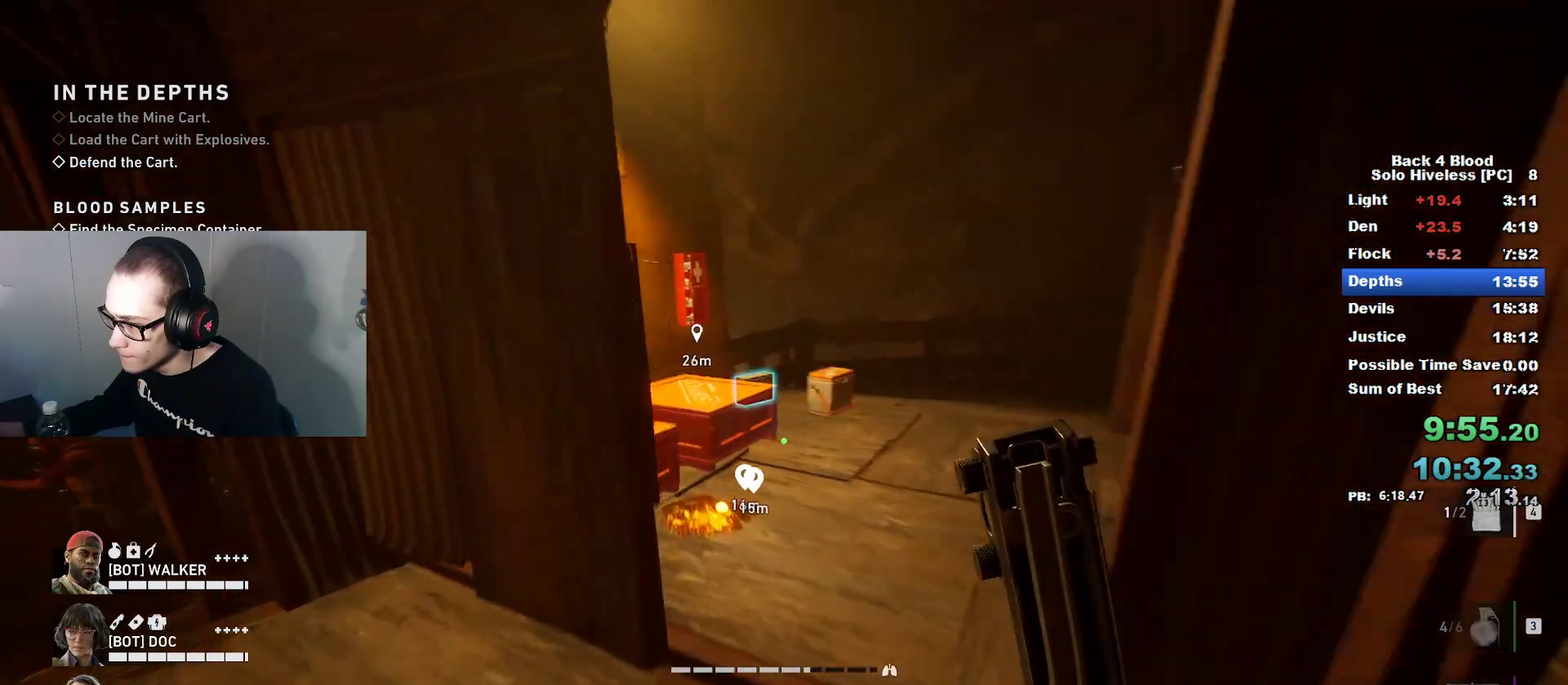
{"keys": ["d", "w"], "mouse": [], "mouse_move": "left", "events": [[300, "d", "down"]]}
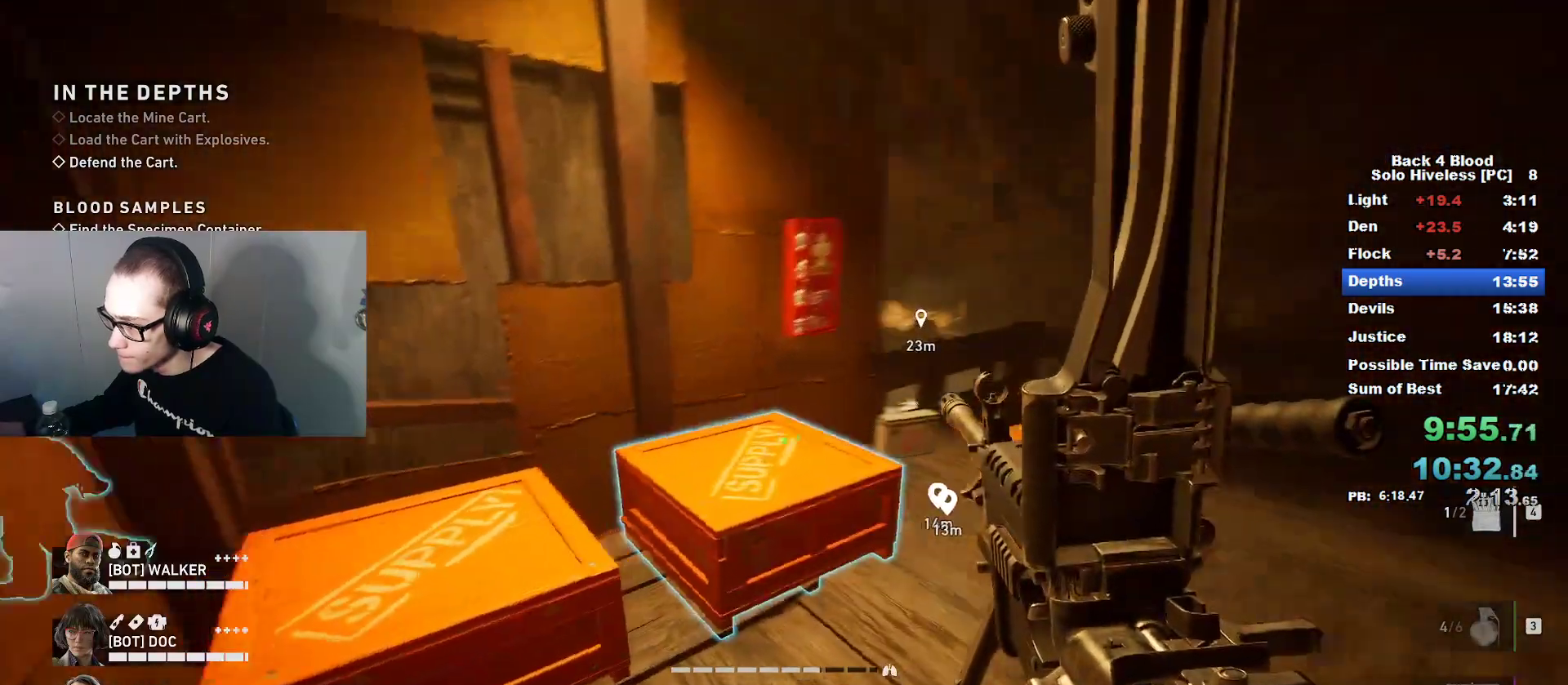
{"keys": [], "mouse": [], "mouse_move": "still", "events": [[67, "w", "up"], [217, "d", "up"]]}